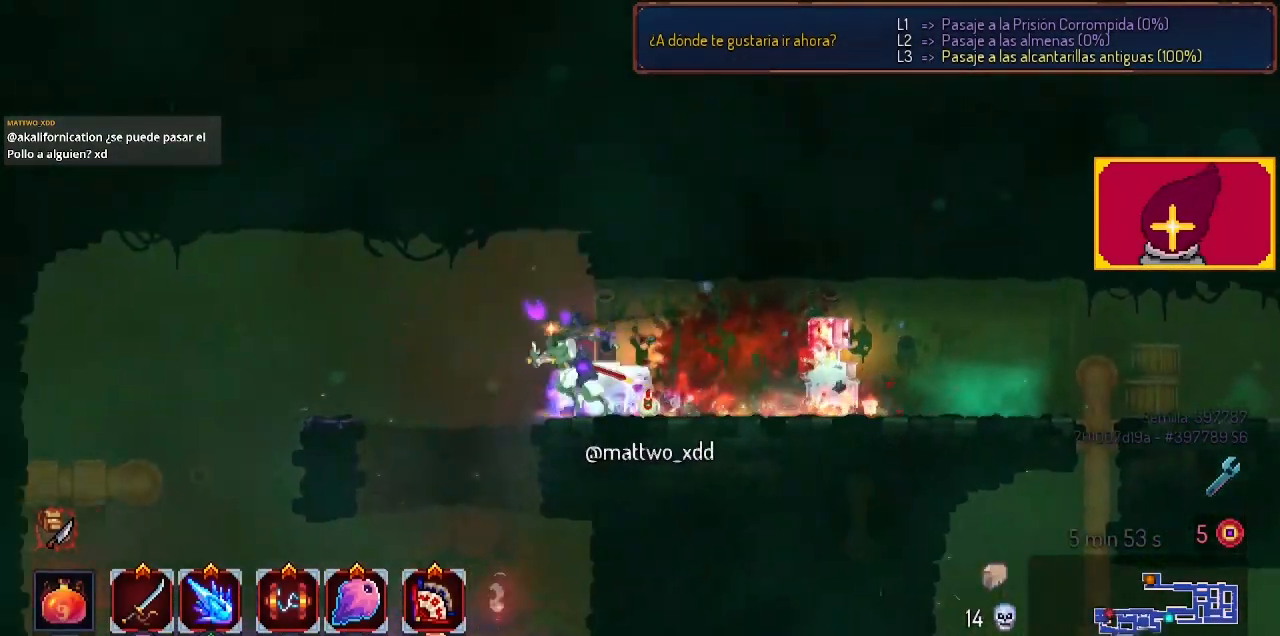
Gameplay with a controller (PlayStation layout); each line is a JSON object with the inputs held at the frame after it. "events" lists button and stick changes between this image and that frame as [ms after this image, input, new state], when the widget could be followed in between. Not read: R1.
{"buttons": ["DPAD_LEFT"], "left_stick": "center", "right_stick": "center", "events": [[100, "DPAD_DOWN", "down"], [167, "CROSS", "down"], [167, "DPAD_LEFT", "up"], [300, "CIRCLE", "down"], [333, "CROSS", "up"], [333, "DPAD_LEFT", "down"], [400, "DPAD_DOWN", "up"], [500, "CIRCLE", "up"]]}
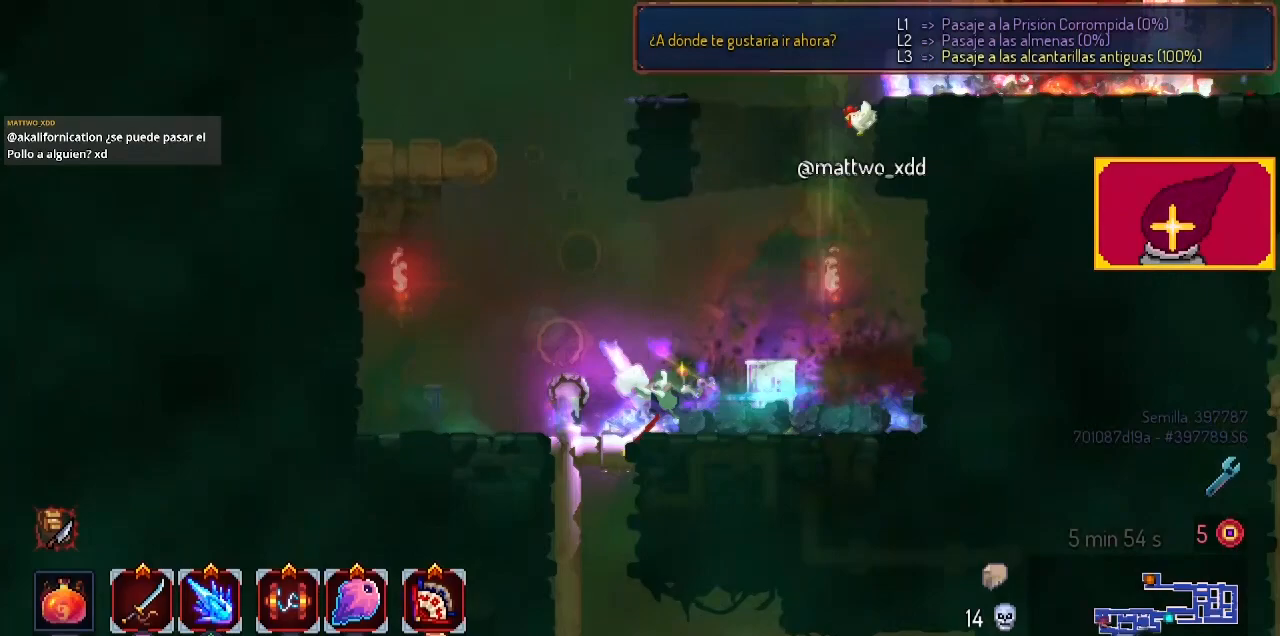
{"buttons": ["DPAD_DOWN", "DPAD_RIGHT"], "left_stick": "center", "right_stick": "center", "events": [[133, "DPAD_DOWN", "down"], [167, "DPAD_LEFT", "up"], [367, "DPAD_RIGHT", "down"]]}
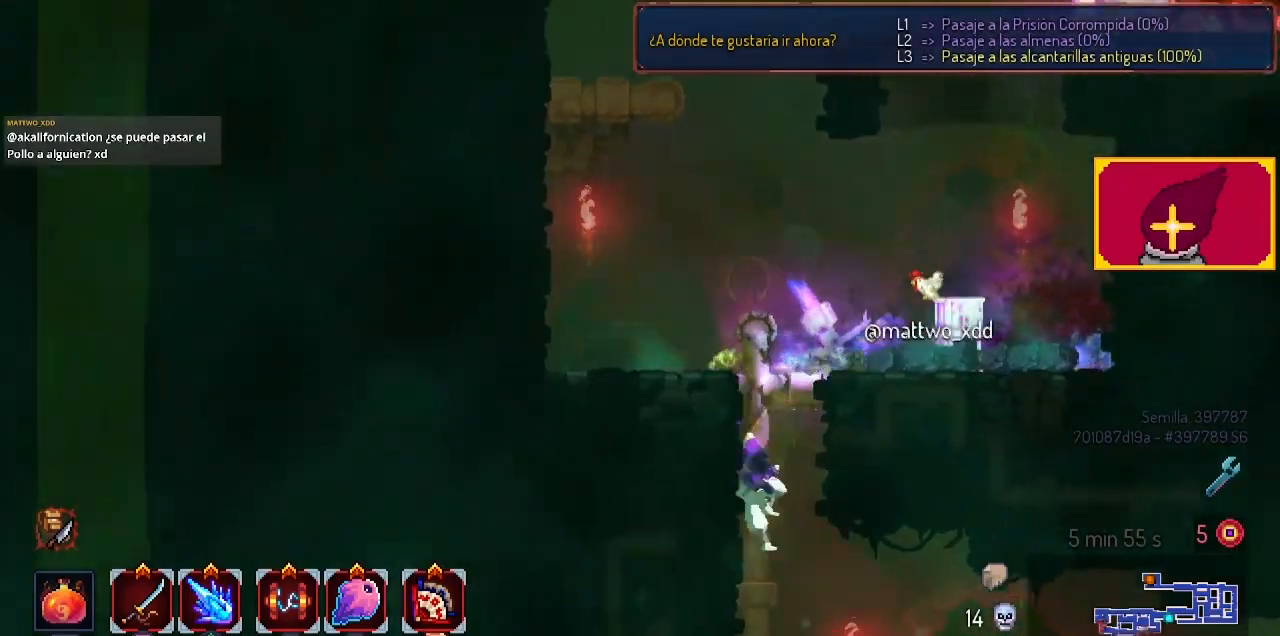
{"buttons": ["DPAD_RIGHT"], "left_stick": "center", "right_stick": "center", "events": [[100, "DPAD_DOWN", "up"], [333, "CIRCLE", "down"], [433, "CIRCLE", "up"]]}
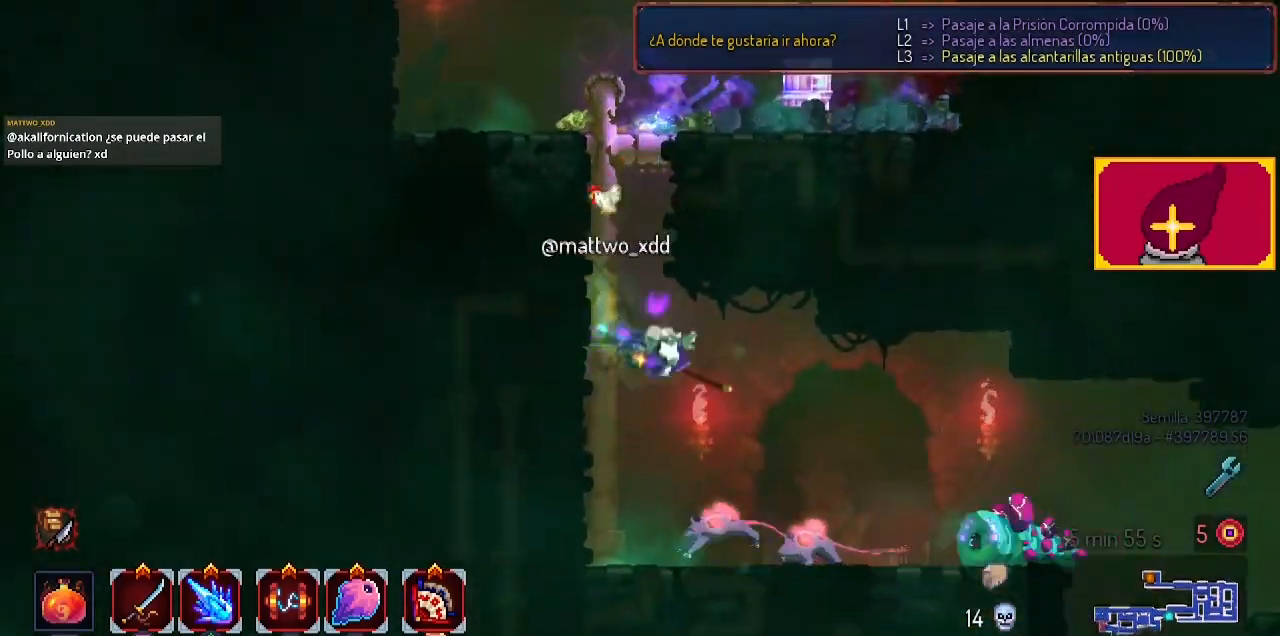
{"buttons": [], "left_stick": "center", "right_stick": "center", "events": [[133, "SQUARE", "down"], [233, "DPAD_RIGHT", "up"], [267, "SQUARE", "up"]]}
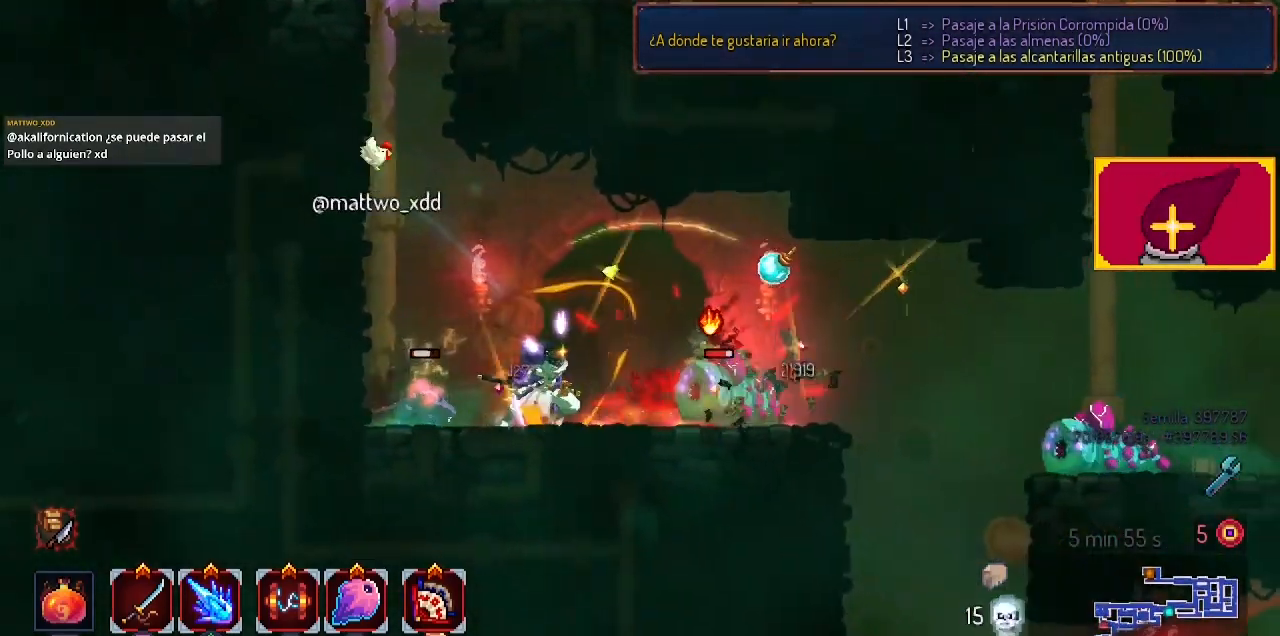
{"buttons": ["CIRCLE", "DPAD_RIGHT"], "left_stick": "center", "right_stick": "center", "events": [[67, "DPAD_RIGHT", "down"], [67, "SQUARE", "down"], [133, "SQUARE", "up"], [233, "SQUARE", "down"], [300, "SQUARE", "up"], [433, "CIRCLE", "down"]]}
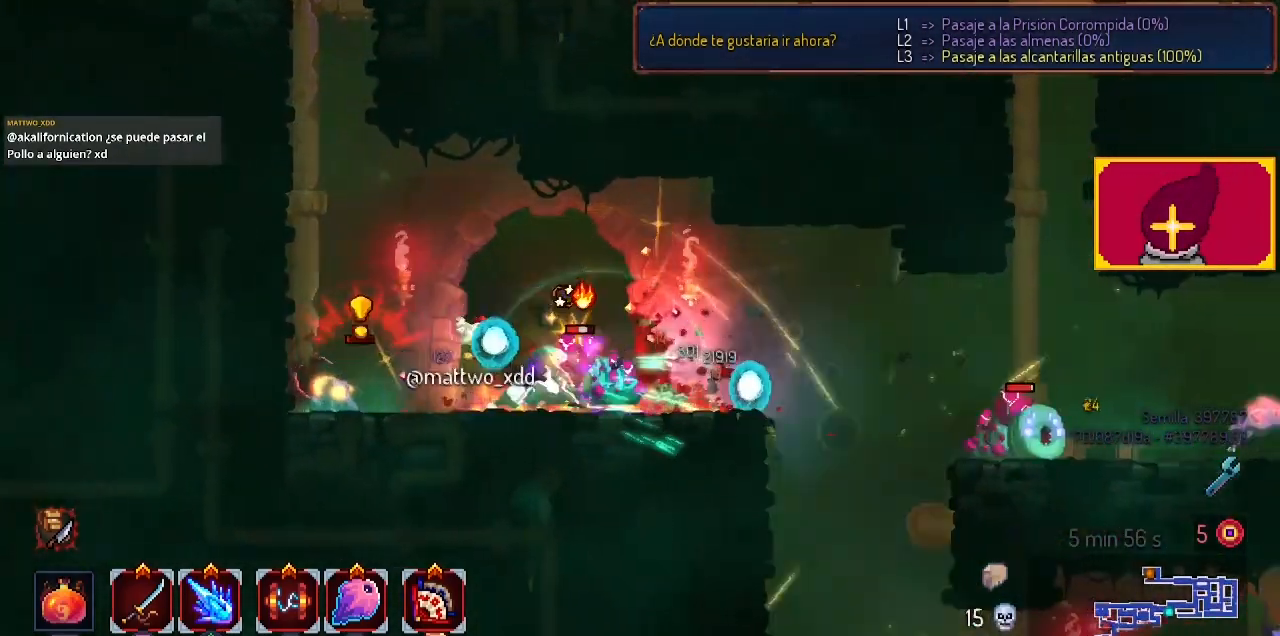
{"buttons": [], "left_stick": "center", "right_stick": "center", "events": [[67, "CIRCLE", "up"], [233, "CROSS", "down"], [233, "DPAD_RIGHT", "up"], [300, "DPAD_LEFT", "down"], [333, "SQUARE", "down"], [467, "CROSS", "up"], [467, "DPAD_LEFT", "up"], [467, "SQUARE", "up"]]}
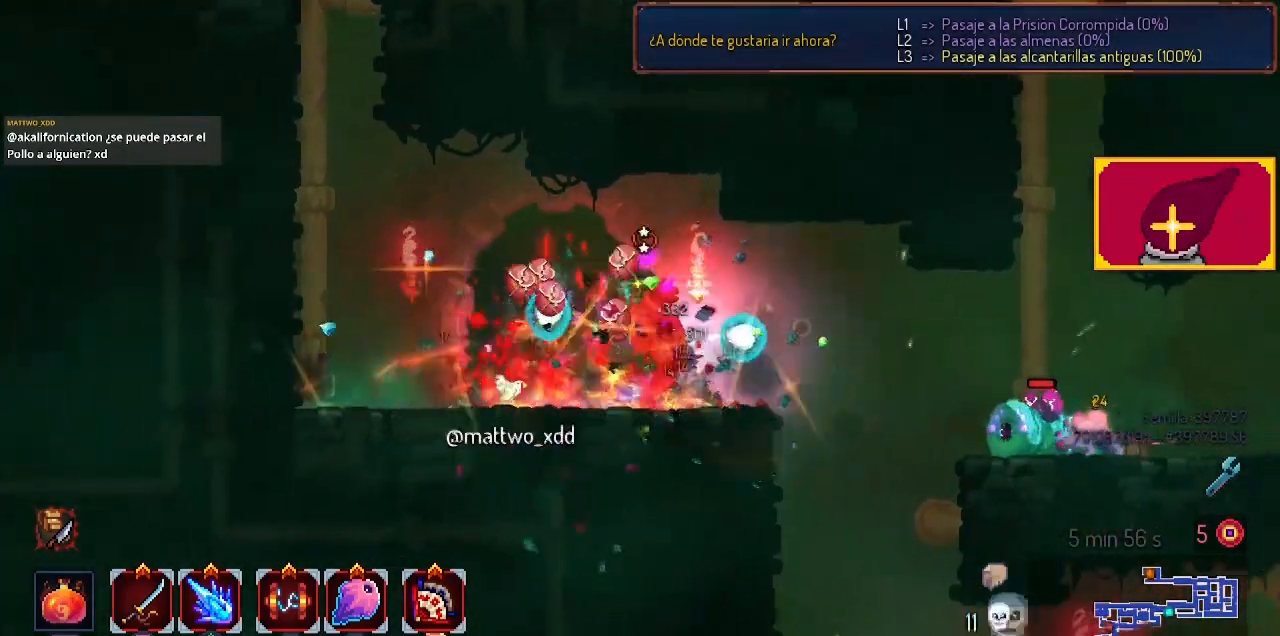
{"buttons": ["CROSS", "DPAD_RIGHT"], "left_stick": "center", "right_stick": "center", "events": [[467, "DPAD_RIGHT", "down"], [500, "CROSS", "down"]]}
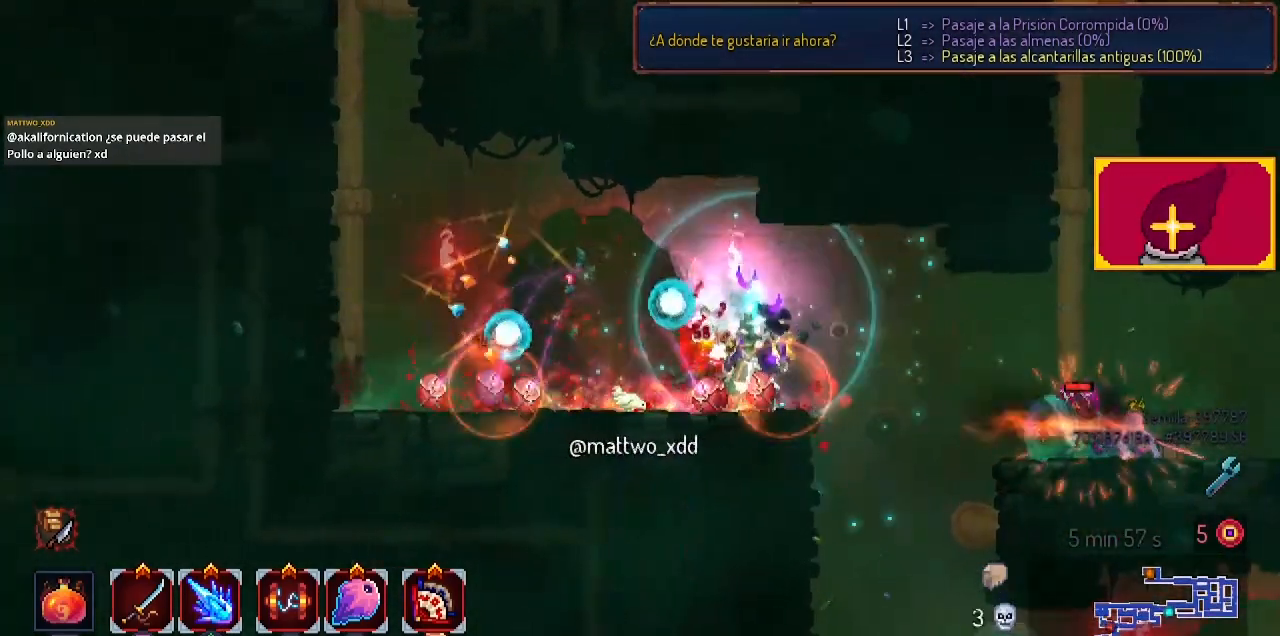
{"buttons": ["CIRCLE", "DPAD_RIGHT"], "left_stick": "center", "right_stick": "center", "events": [[133, "CROSS", "up"], [467, "CIRCLE", "down"]]}
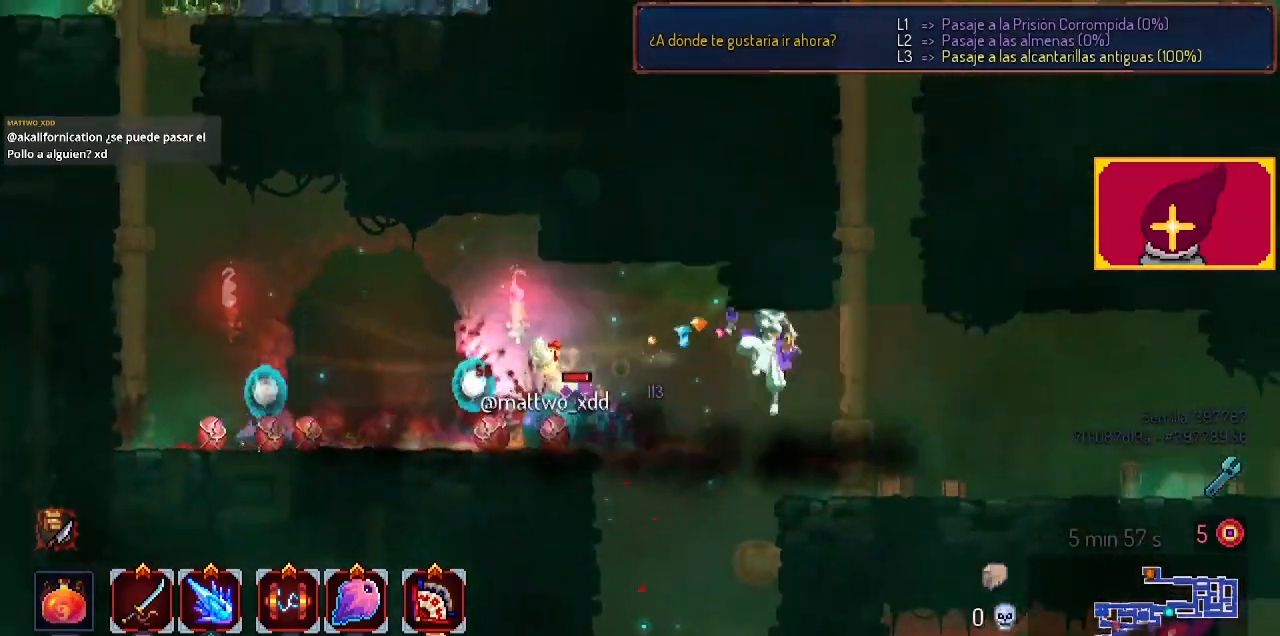
{"buttons": ["DPAD_LEFT"], "left_stick": "center", "right_stick": "center", "events": [[67, "CIRCLE", "up"], [300, "DPAD_RIGHT", "up"], [333, "DPAD_LEFT", "down"], [367, "SQUARE", "down"], [467, "SQUARE", "up"]]}
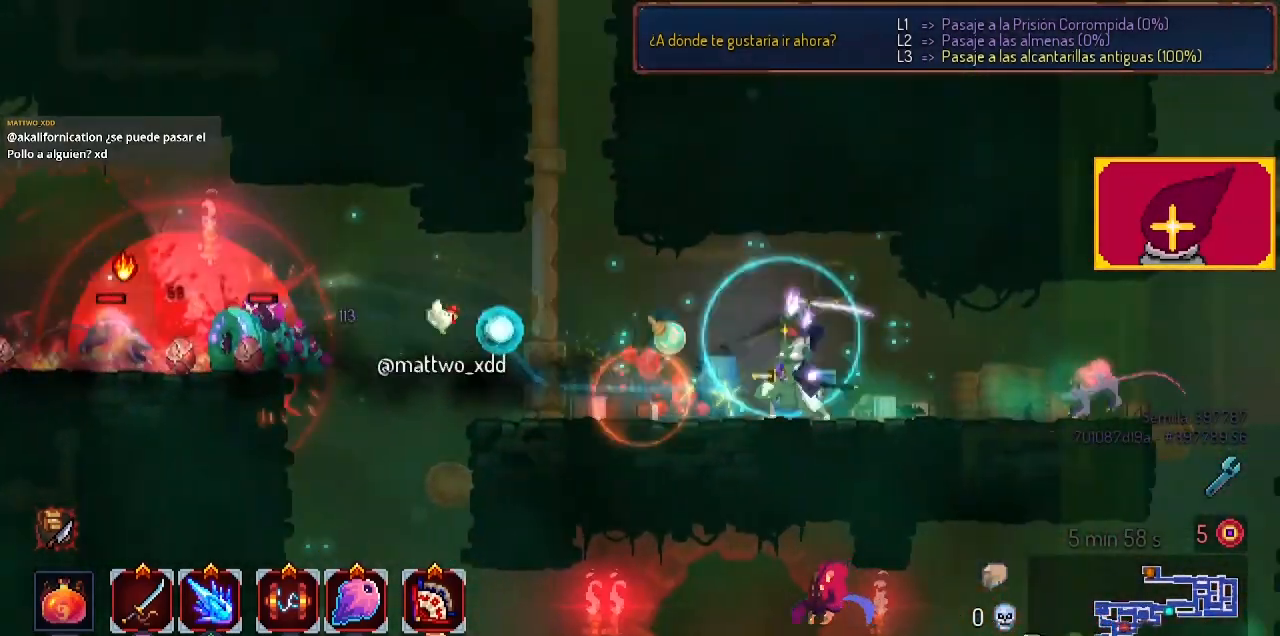
{"buttons": [], "left_stick": "center", "right_stick": "center", "events": [[67, "SQUARE", "down"], [200, "DPAD_LEFT", "up"], [333, "SQUARE", "up"], [367, "SQUARE", "down"], [500, "SQUARE", "up"]]}
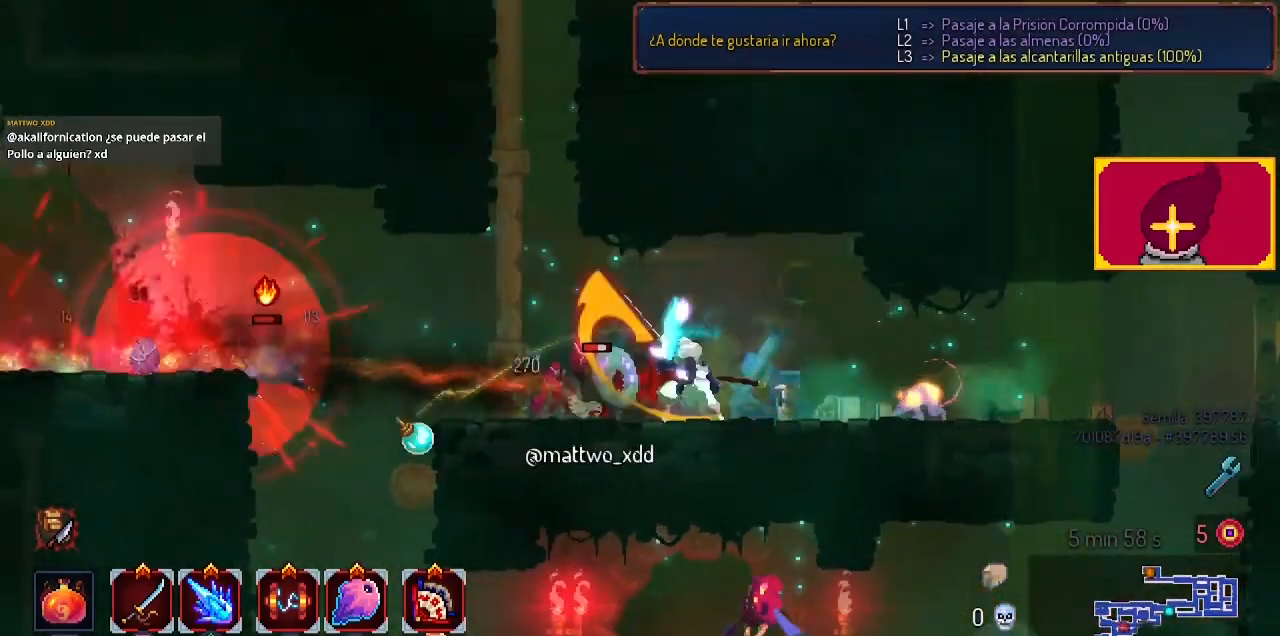
{"buttons": ["CIRCLE", "DPAD_RIGHT"], "left_stick": "center", "right_stick": "center", "events": [[67, "SQUARE", "down"], [133, "SQUARE", "up"], [233, "SQUARE", "down"], [300, "SQUARE", "up"], [400, "DPAD_RIGHT", "down"], [467, "CIRCLE", "down"]]}
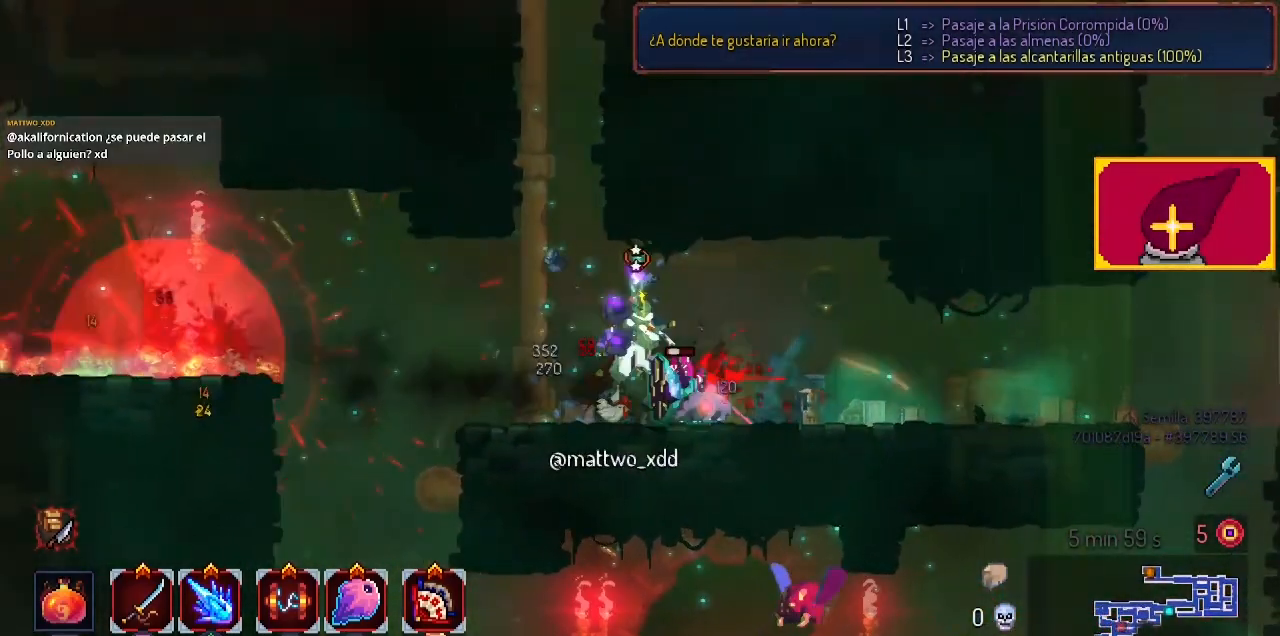
{"buttons": ["CIRCLE", "DPAD_RIGHT"], "left_stick": "center", "right_stick": "center", "events": [[33, "CIRCLE", "up"], [67, "CIRCLE", "down"], [200, "CIRCLE", "up"], [400, "CIRCLE", "down"]]}
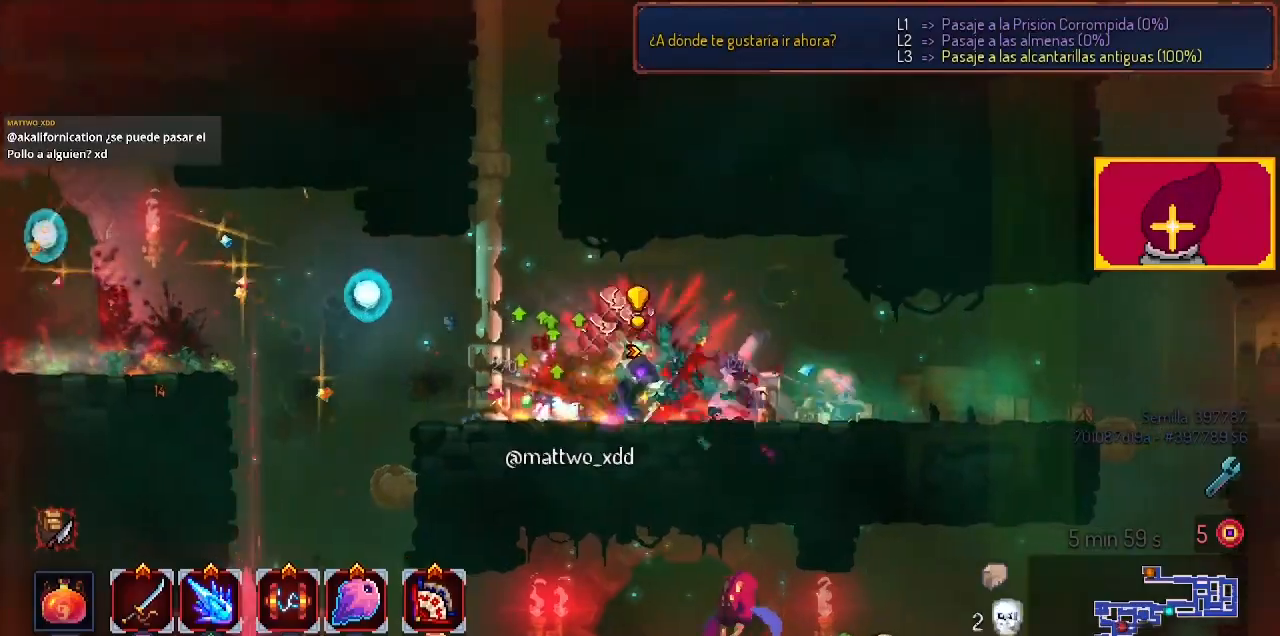
{"buttons": ["DPAD_RIGHT"], "left_stick": "center", "right_stick": "center", "events": [[167, "CIRCLE", "up"]]}
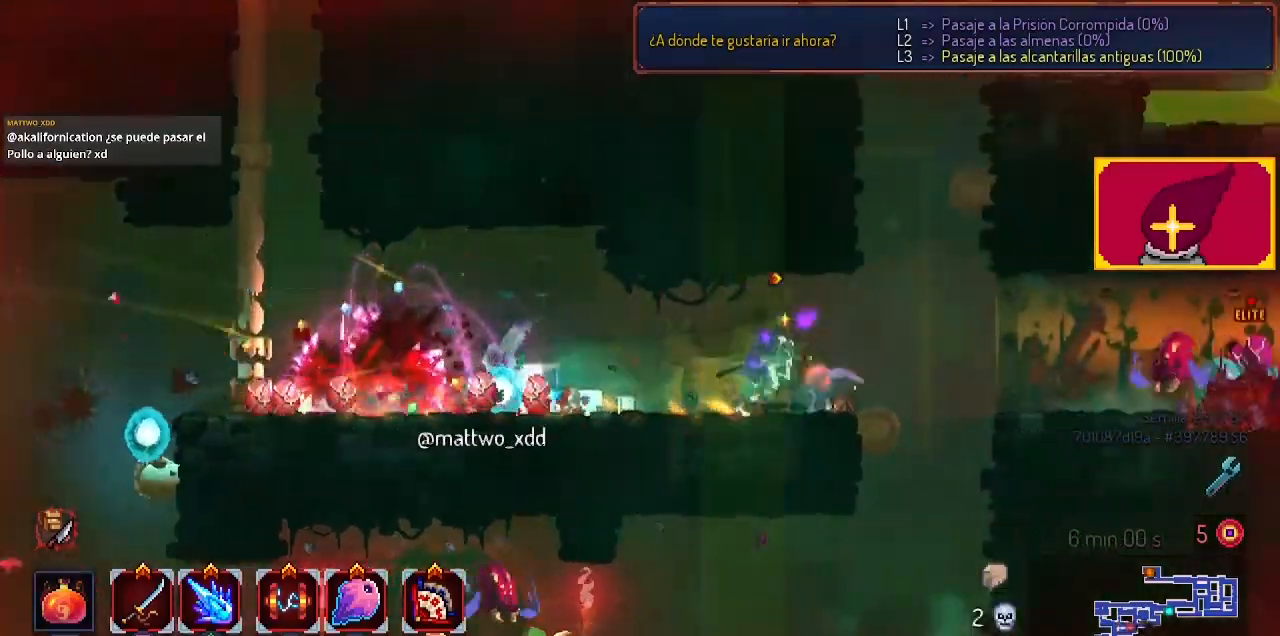
{"buttons": ["DPAD_RIGHT"], "left_stick": "center", "right_stick": "center", "events": [[100, "CROSS", "down"], [167, "CROSS", "up"]]}
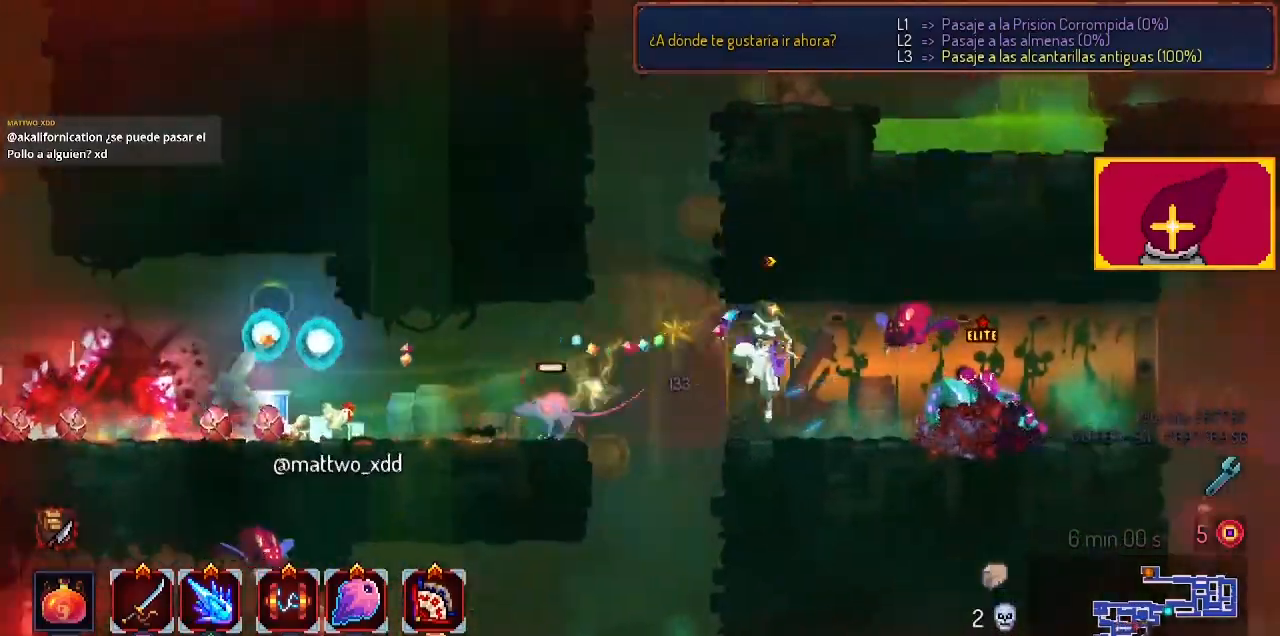
{"buttons": ["DPAD_RIGHT"], "left_stick": "center", "right_stick": "center", "events": [[67, "CIRCLE", "down"], [200, "L1", "down"], [200, "L2", "down"], [233, "R2", "down"], [300, "CIRCLE", "up"], [367, "L1", "up"], [367, "L2", "up"], [500, "R2", "up"]]}
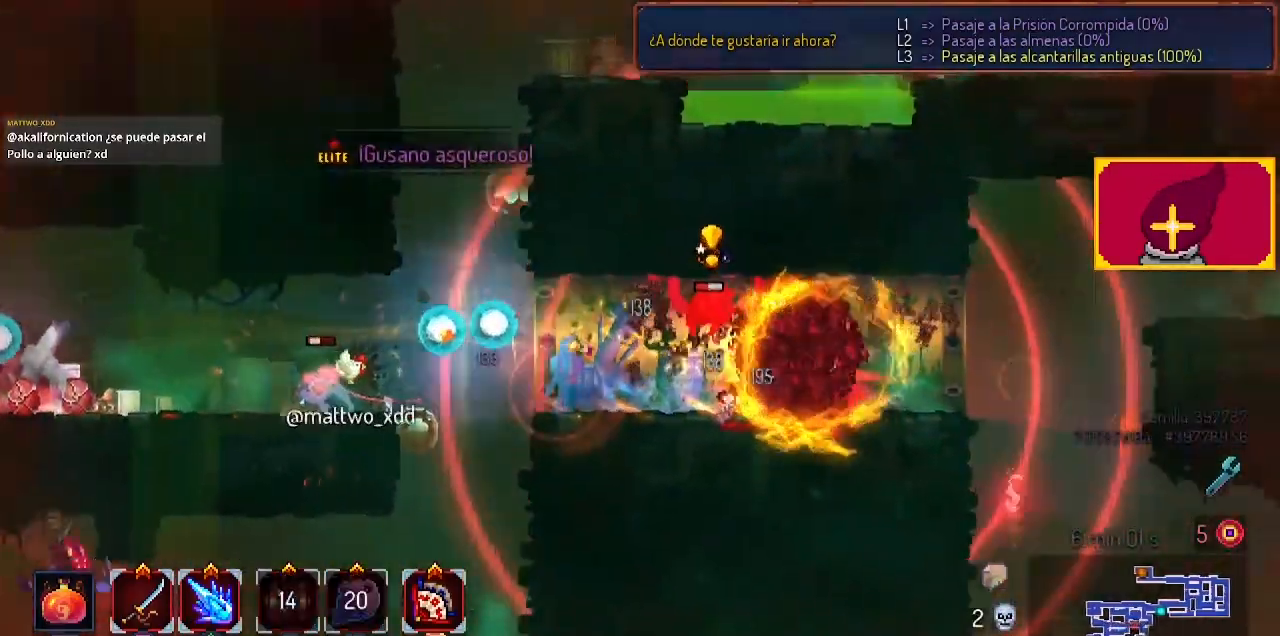
{"buttons": ["DPAD_LEFT"], "left_stick": "center", "right_stick": "center", "events": [[400, "SQUARE", "down"], [433, "DPAD_LEFT", "down"], [467, "SQUARE", "up"], [500, "DPAD_RIGHT", "up"]]}
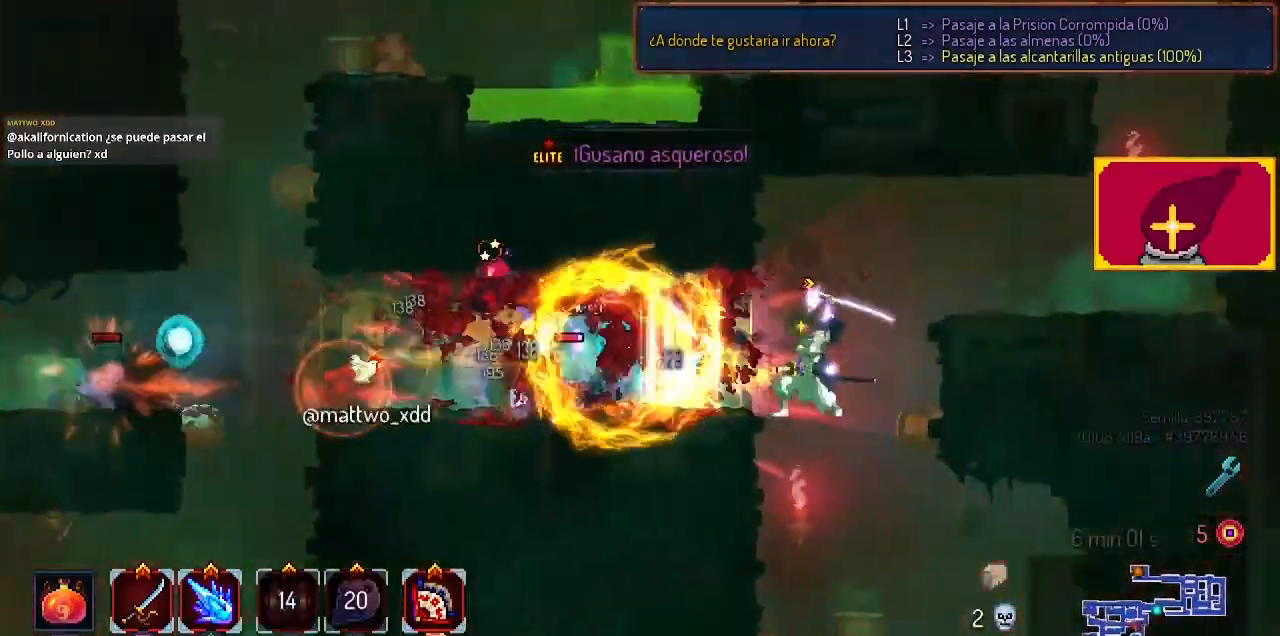
{"buttons": ["SQUARE", "DPAD_LEFT"], "left_stick": "center", "right_stick": "center", "events": [[67, "SQUARE", "down"], [200, "SQUARE", "up"], [333, "SQUARE", "down"], [400, "SQUARE", "up"], [500, "SQUARE", "down"]]}
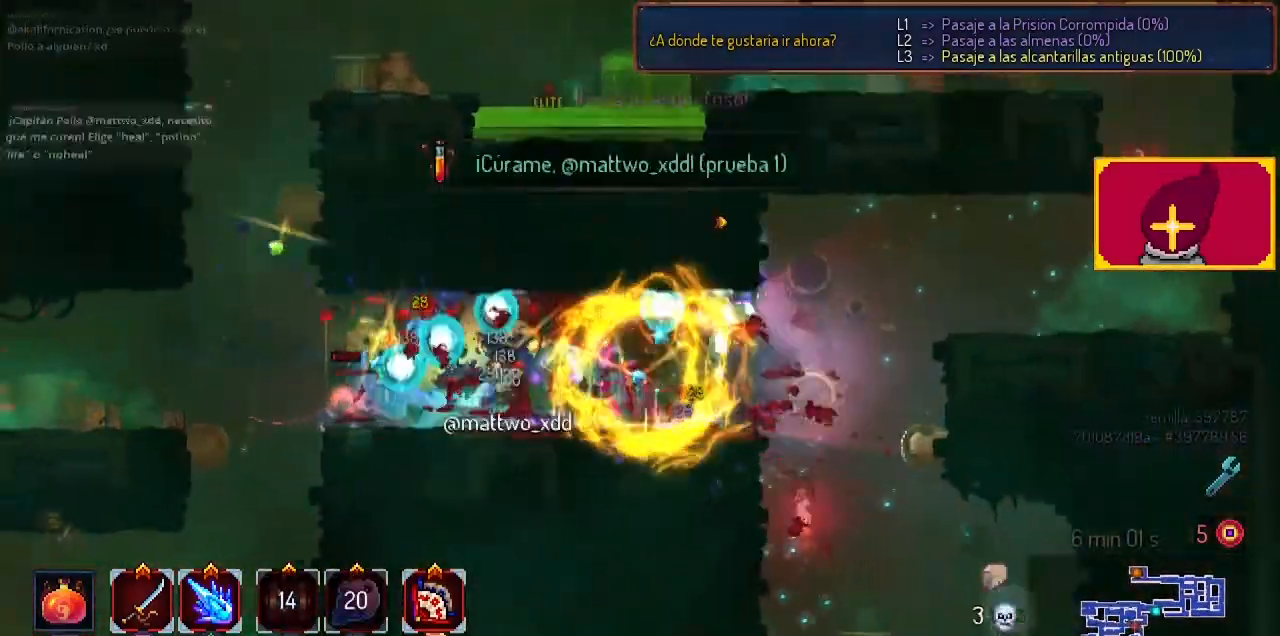
{"buttons": [], "left_stick": "center", "right_stick": "center", "events": [[200, "SQUARE", "up"], [367, "SQUARE", "down"], [400, "DPAD_LEFT", "up"], [467, "SQUARE", "up"]]}
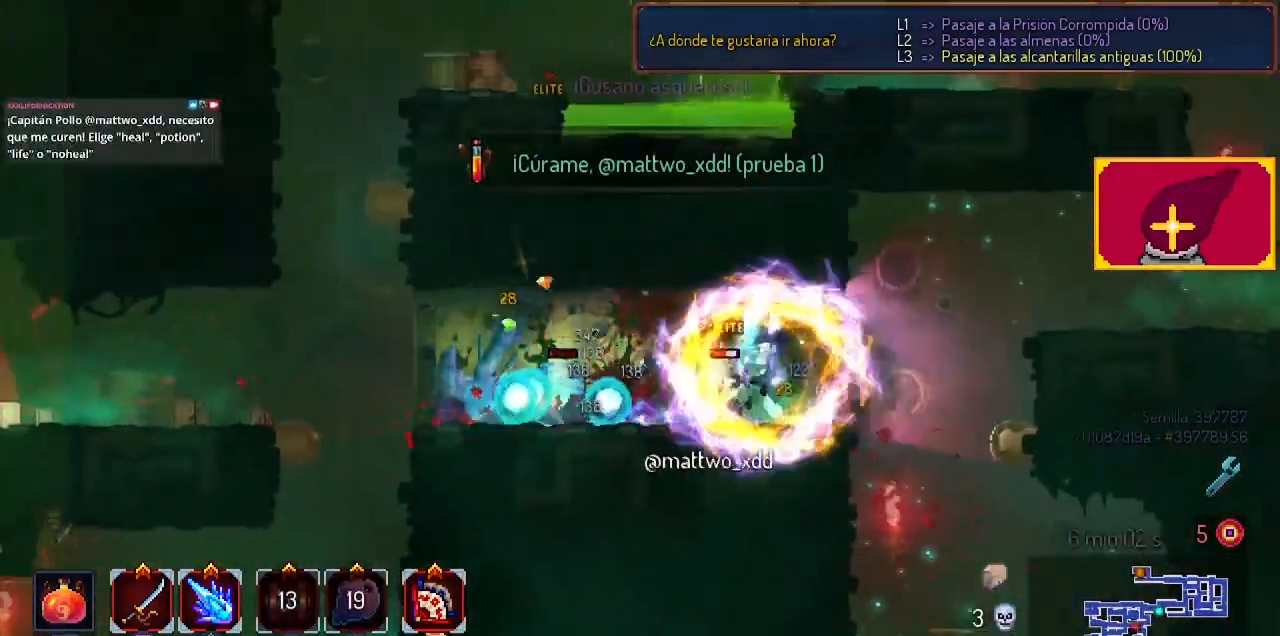
{"buttons": ["CROSS", "DPAD_RIGHT"], "left_stick": "center", "right_stick": "center", "events": [[67, "DPAD_RIGHT", "down"], [167, "CIRCLE", "down"], [300, "CIRCLE", "up"], [367, "CROSS", "down"], [467, "CROSS", "up"], [500, "CROSS", "down"]]}
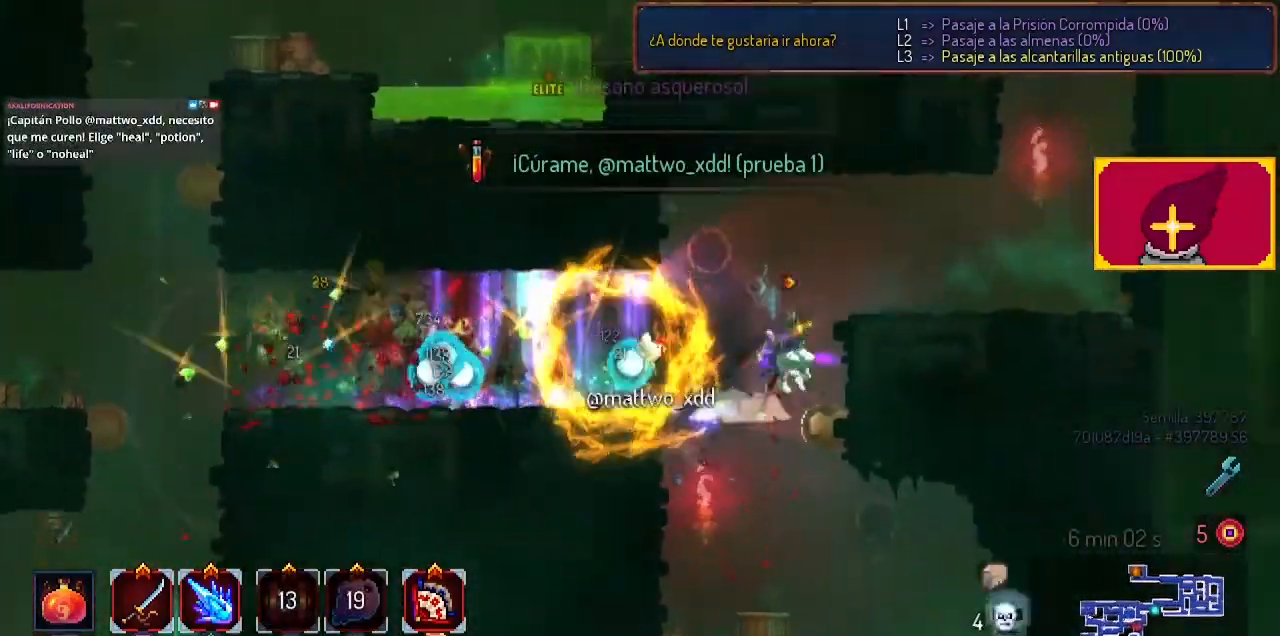
{"buttons": ["DPAD_RIGHT"], "left_stick": "center", "right_stick": "center", "events": [[133, "CROSS", "up"], [400, "DPAD_RIGHT", "up"], [500, "DPAD_RIGHT", "down"]]}
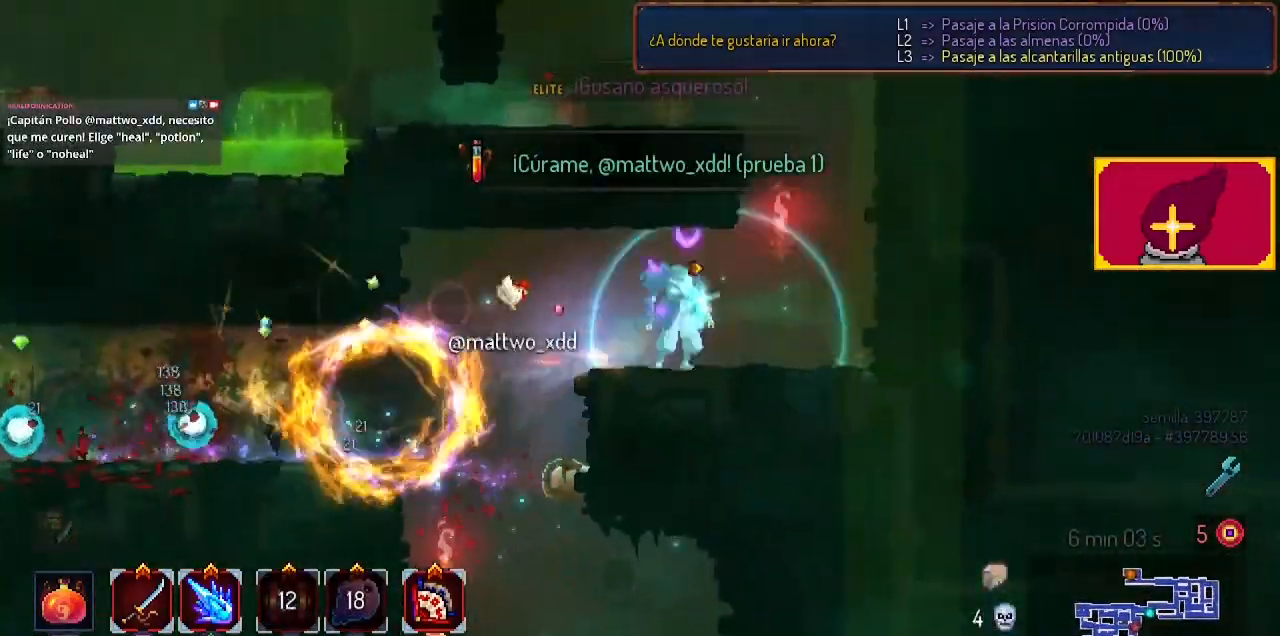
{"buttons": [], "left_stick": "center", "right_stick": "center", "events": [[200, "DPAD_RIGHT", "up"], [233, "DPAD_LEFT", "down"], [300, "DPAD_LEFT", "up"], [300, "SQUARE", "down"], [433, "SQUARE", "up"]]}
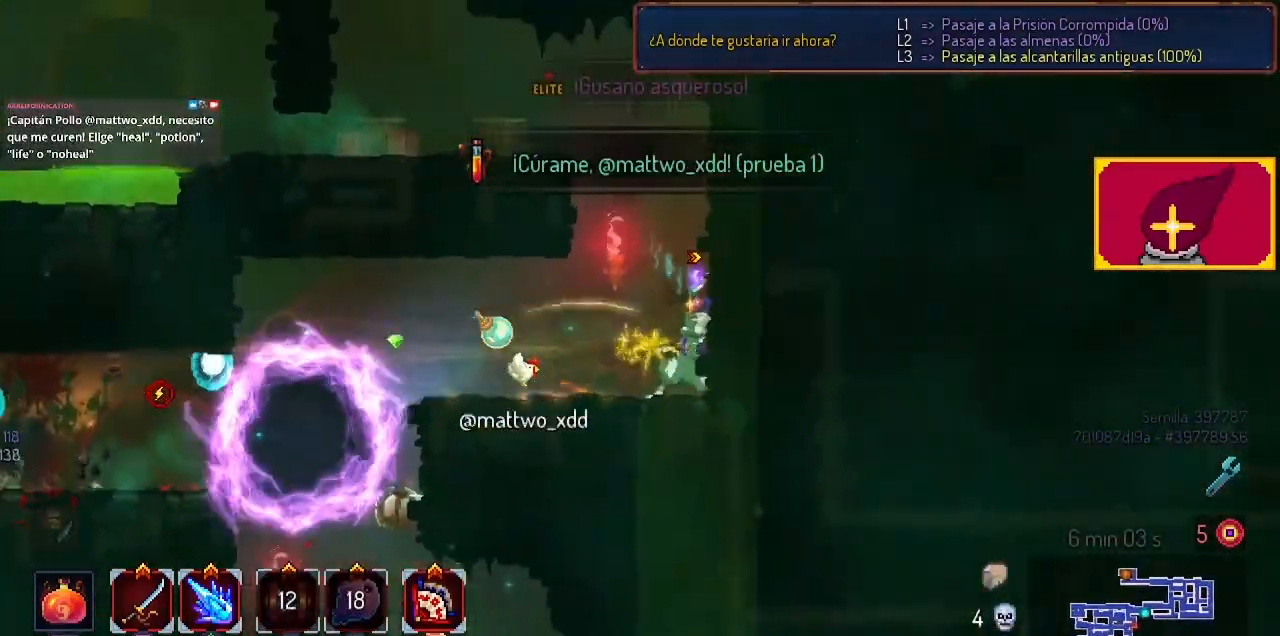
{"buttons": ["SQUARE"], "left_stick": "center", "right_stick": "center", "events": [[33, "SQUARE", "down"], [67, "SQUARE", "up"], [133, "SQUARE", "down"], [267, "SQUARE", "up"], [500, "SQUARE", "down"]]}
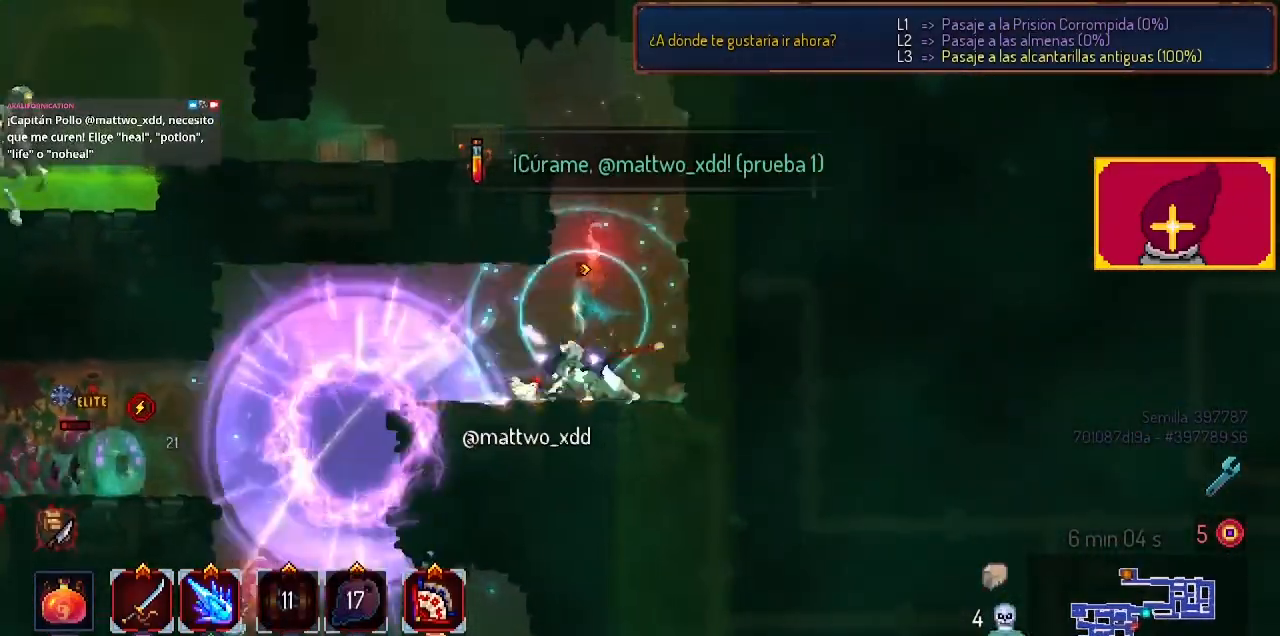
{"buttons": [], "left_stick": "center", "right_stick": "center", "events": [[133, "SQUARE", "up"]]}
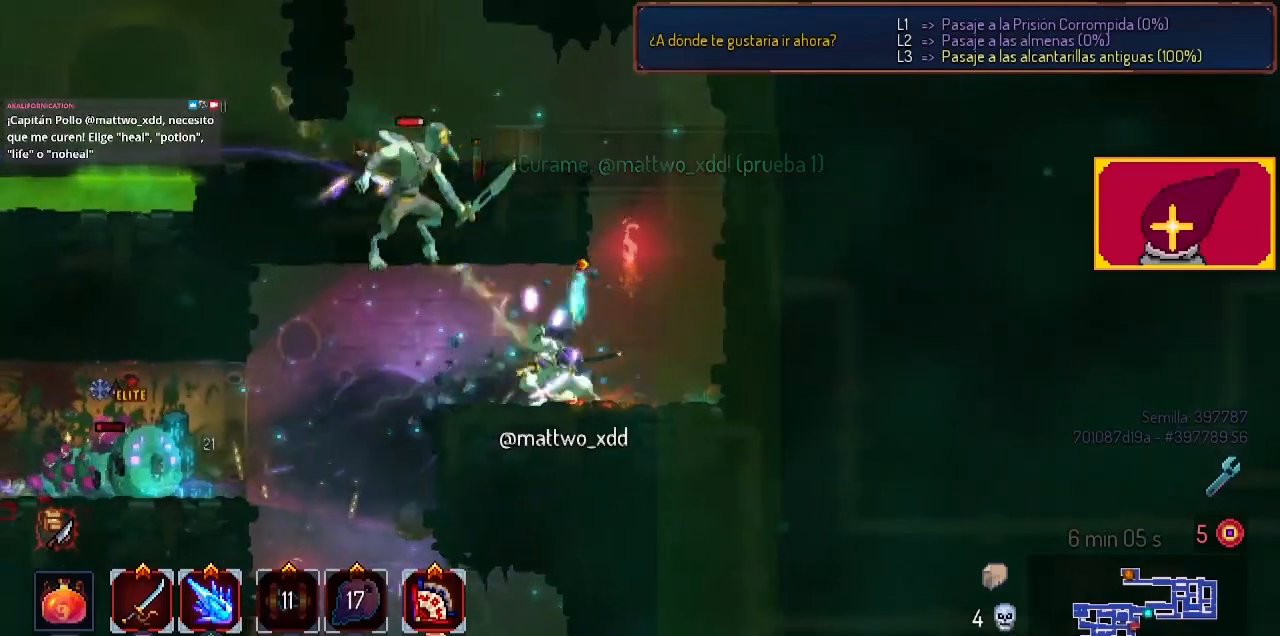
{"buttons": ["DPAD_RIGHT"], "left_stick": "center", "right_stick": "center", "events": [[67, "DPAD_RIGHT", "down"], [333, "CIRCLE", "down"], [433, "CIRCLE", "up"]]}
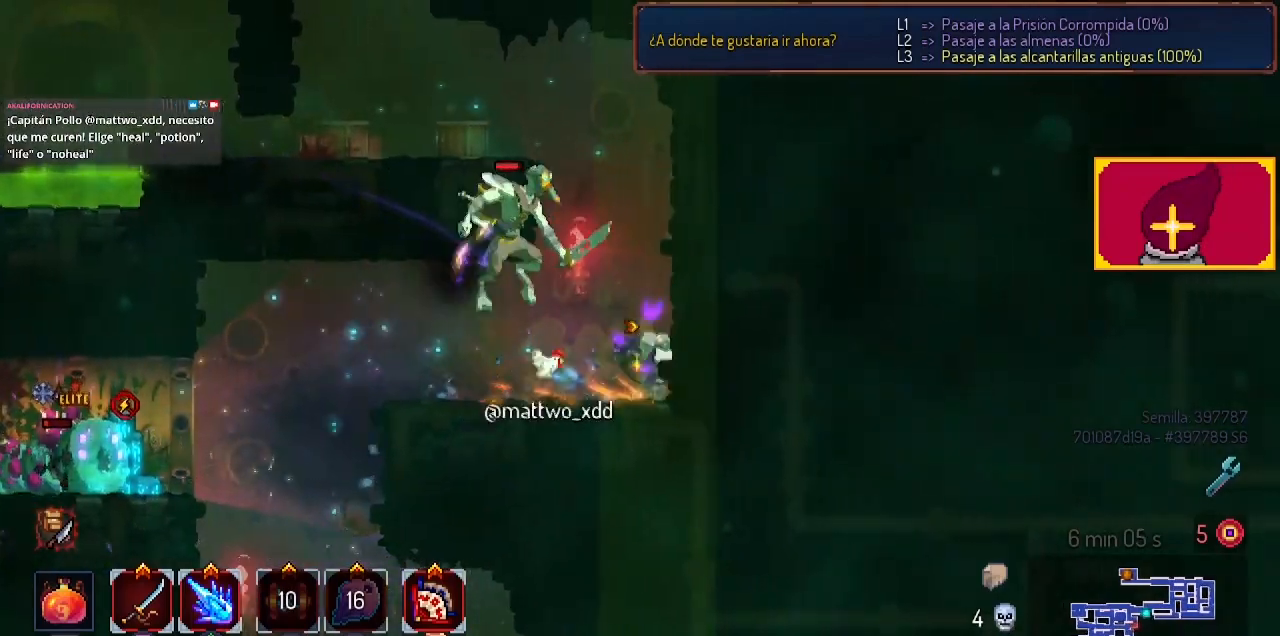
{"buttons": ["DPAD_LEFT"], "left_stick": "center", "right_stick": "center", "events": [[67, "DPAD_RIGHT", "up"], [167, "DPAD_LEFT", "down"], [167, "SQUARE", "down"], [400, "SQUARE", "up"]]}
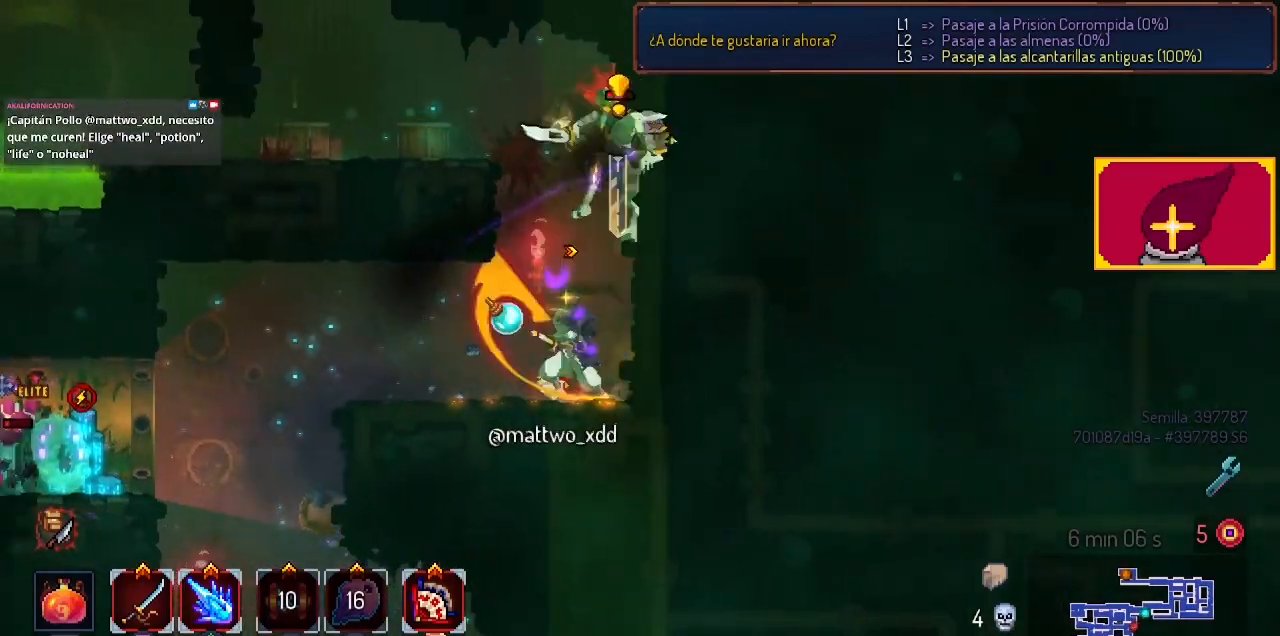
{"buttons": ["CROSS", "DPAD_RIGHT"], "left_stick": "center", "right_stick": "center", "events": [[33, "CIRCLE", "down"], [67, "CIRCLE", "up"], [167, "CIRCLE", "down"], [267, "CIRCLE", "up"], [367, "CROSS", "down"], [367, "DPAD_LEFT", "up"], [433, "DPAD_RIGHT", "down"]]}
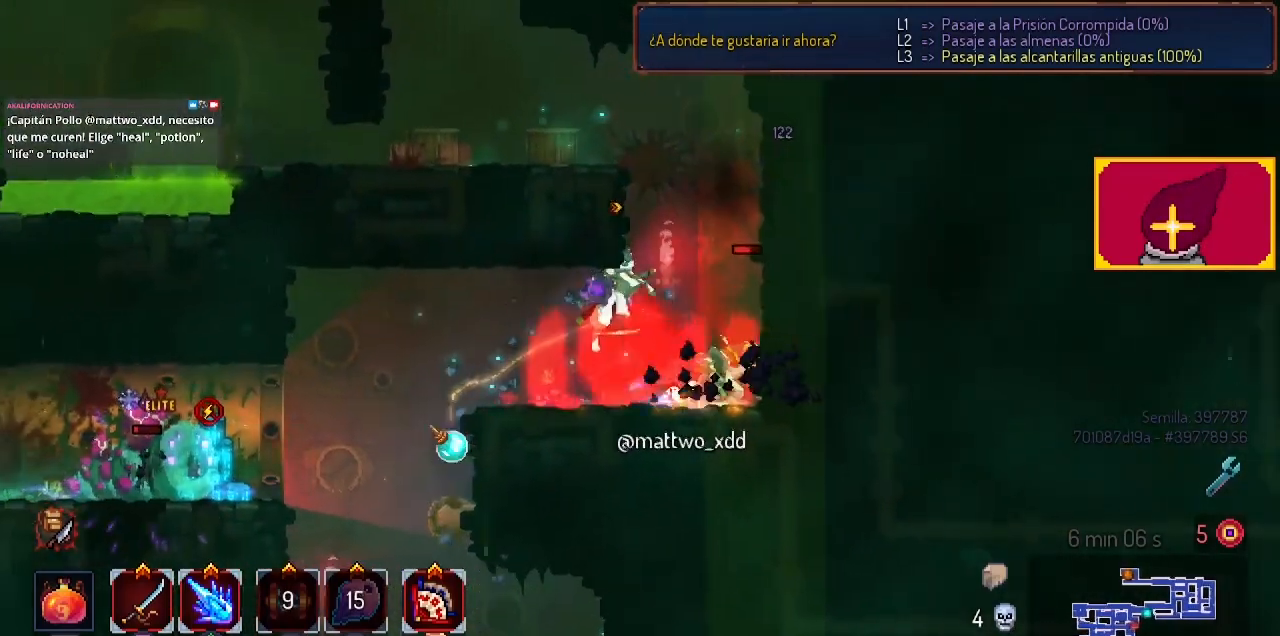
{"buttons": ["SQUARE"], "left_stick": "center", "right_stick": "center", "events": [[33, "CROSS", "up"], [267, "SQUARE", "down"], [333, "SQUARE", "up"], [400, "DPAD_RIGHT", "up"], [400, "SQUARE", "down"]]}
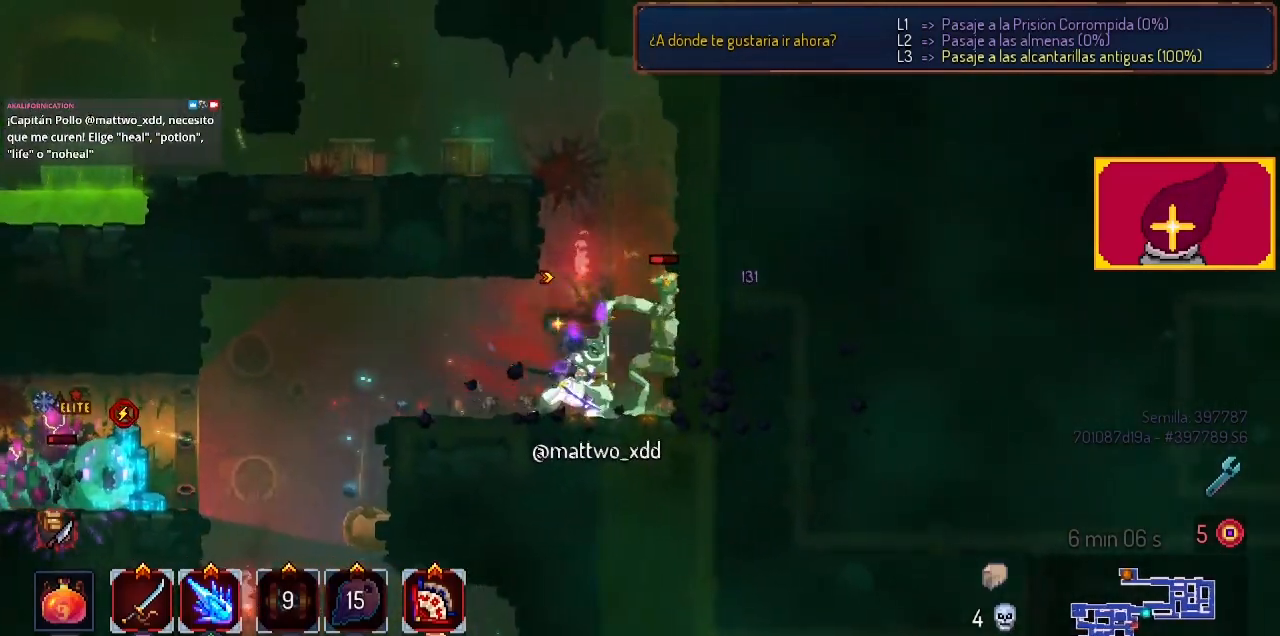
{"buttons": ["SQUARE"], "left_stick": "center", "right_stick": "center", "events": [[33, "SQUARE", "up"], [67, "SQUARE", "down"], [200, "SQUARE", "up"], [300, "SQUARE", "down"], [400, "SQUARE", "up"], [433, "SQUARE", "down"]]}
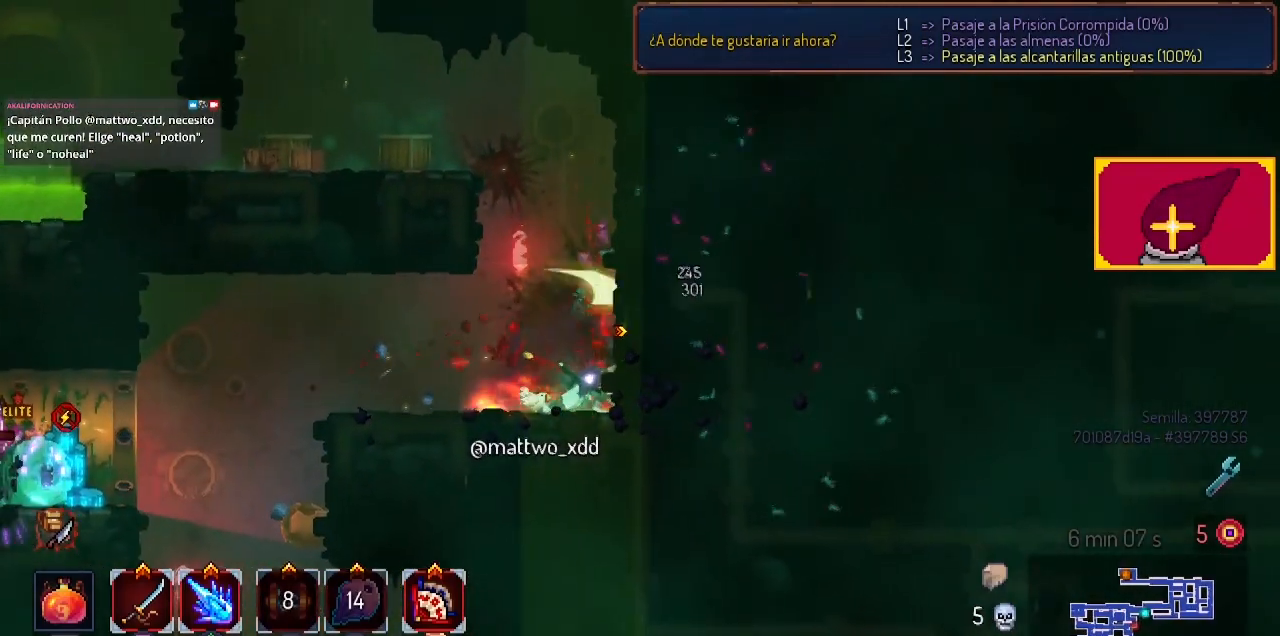
{"buttons": [], "left_stick": "center", "right_stick": "center", "events": [[33, "SQUARE", "up"], [133, "DPAD_LEFT", "down"], [500, "DPAD_LEFT", "up"]]}
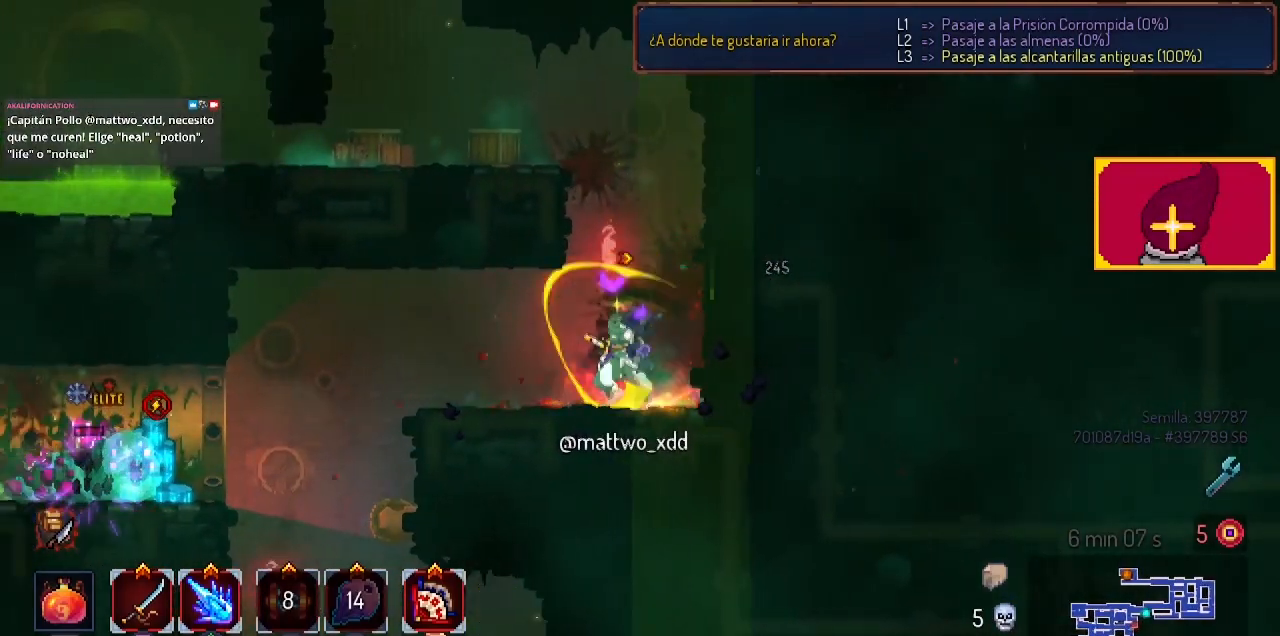
{"buttons": [], "left_stick": "center", "right_stick": "center", "events": [[167, "DPAD_LEFT", "down"], [233, "DPAD_LEFT", "up"]]}